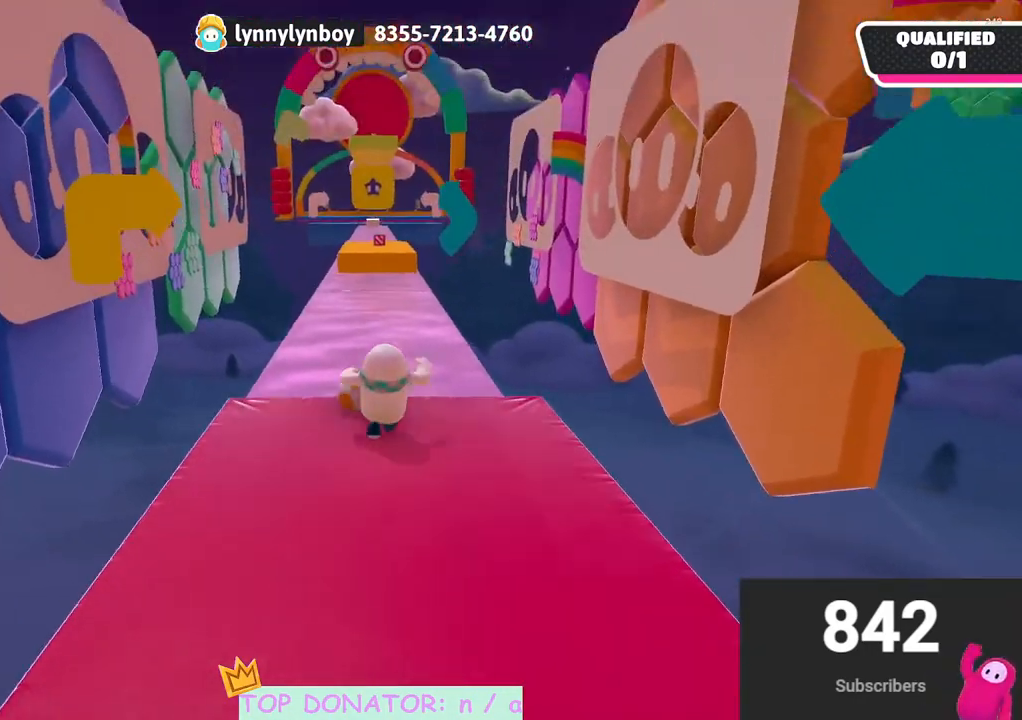
Gameplay with a controller (Xbox layout); each line is a JSON object with the inputs held at the frame after it. "events" lists button and stick changes between this image and that frame as [ms after this image, input, new state], when the widget could be followed in between. Not read: R3.
{"buttons": ["R2"], "left_stick": "down", "right_stick": "center", "events": [[33, "right_stick", "center"], [117, "left_stick", "left"], [200, "left_stick", "down"]]}
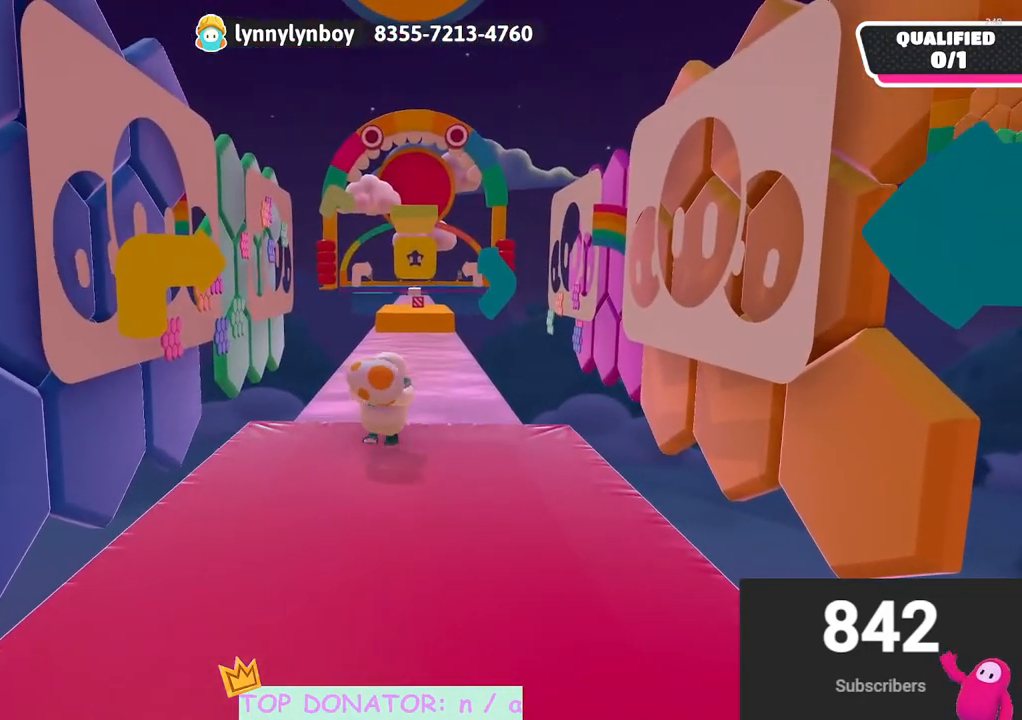
{"buttons": ["R2"], "left_stick": "down", "right_stick": "down-right", "events": [[83, "right_stick", "down-right"], [233, "right_stick", "center"], [383, "right_stick", "down-right"]]}
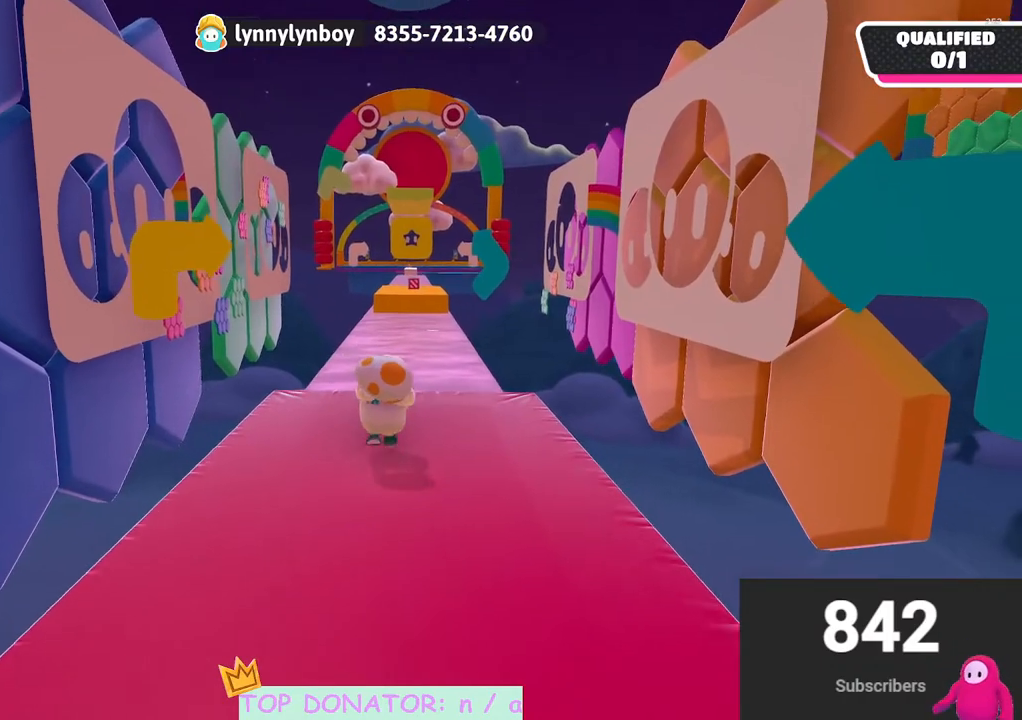
{"buttons": ["R2"], "left_stick": "down", "right_stick": "center", "events": [[17, "right_stick", "center"]]}
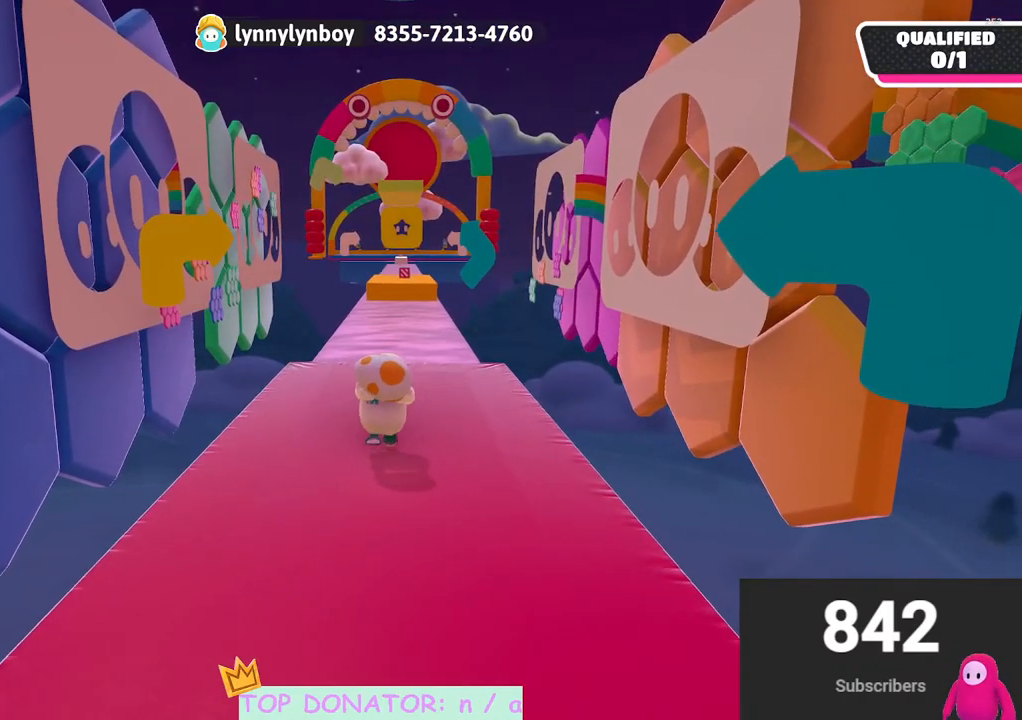
{"buttons": ["R2"], "left_stick": "up", "right_stick": "center", "events": [[367, "left_stick", "up"]]}
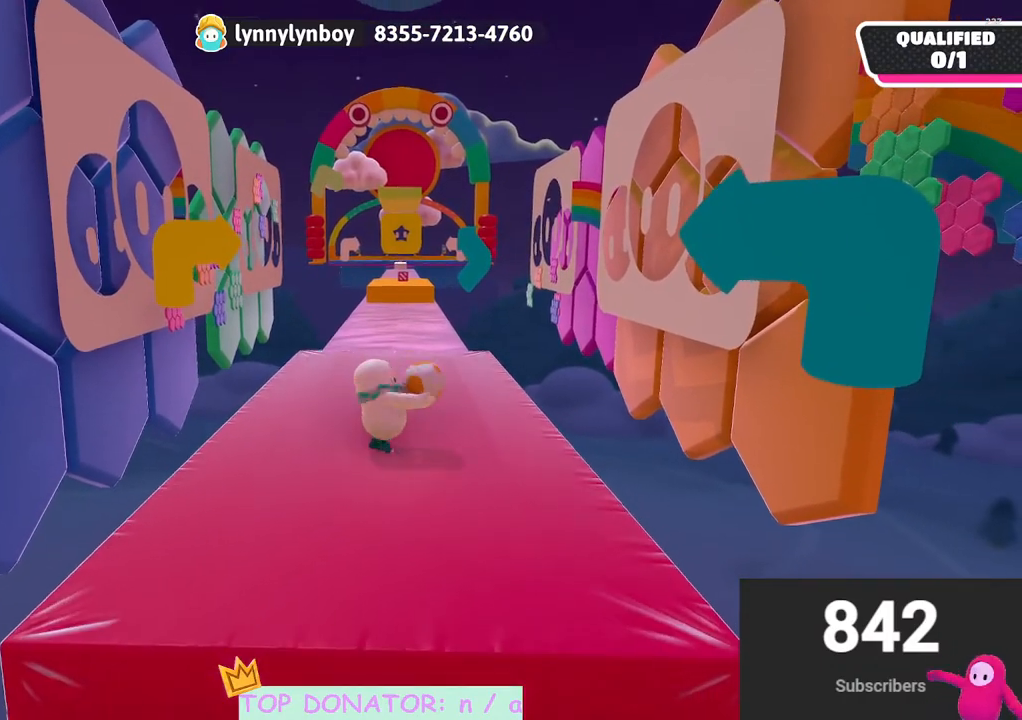
{"buttons": ["R2"], "left_stick": "up", "right_stick": "center", "events": []}
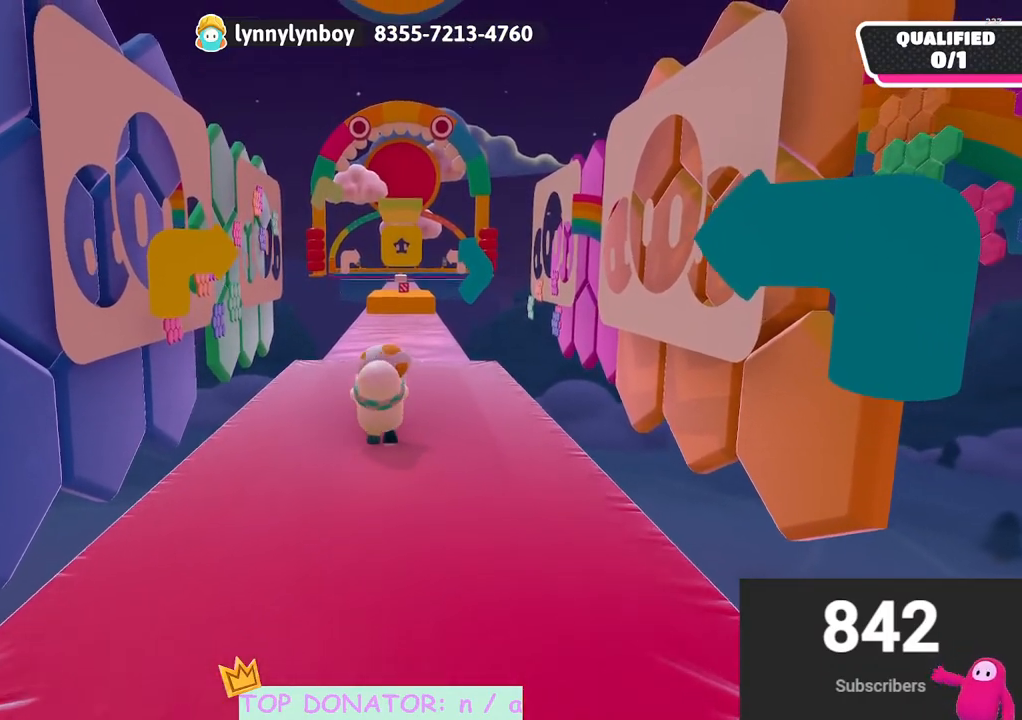
{"buttons": [], "left_stick": "up", "right_stick": "center", "events": [[83, "R2", "up"], [100, "left_stick", "center"], [200, "right_stick", "down"], [333, "left_stick", "down"], [417, "left_stick", "center"], [467, "right_stick", "center"], [483, "left_stick", "up"]]}
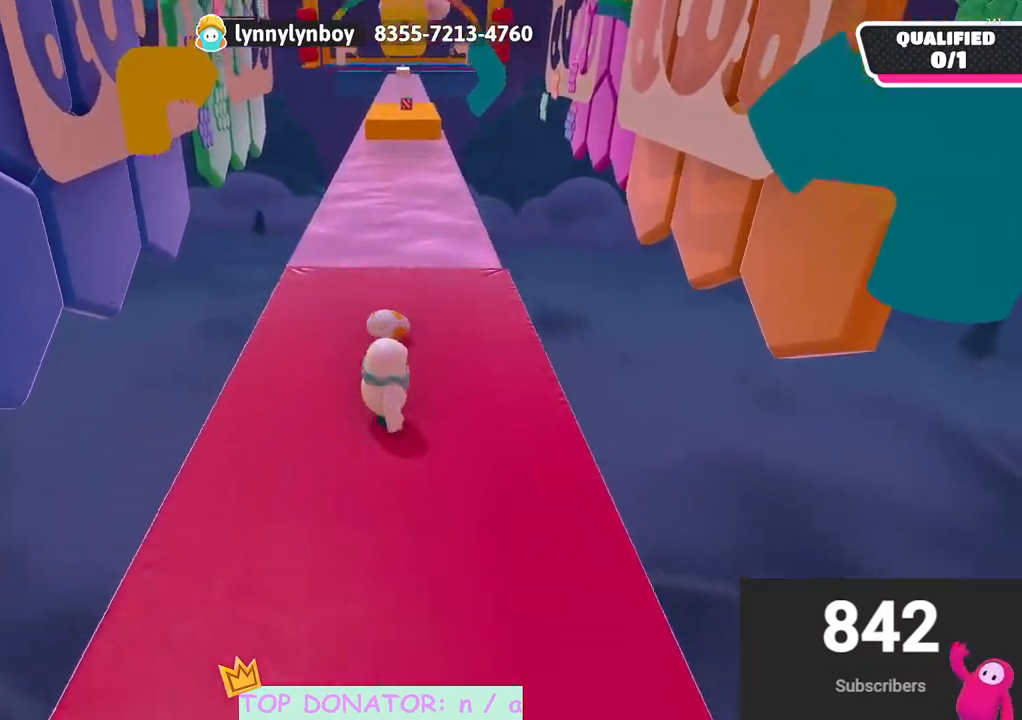
{"buttons": [], "left_stick": "up", "right_stick": "center", "events": [[83, "left_stick", "up-right"], [117, "right_stick", "down"], [200, "left_stick", "up"], [217, "right_stick", "center"]]}
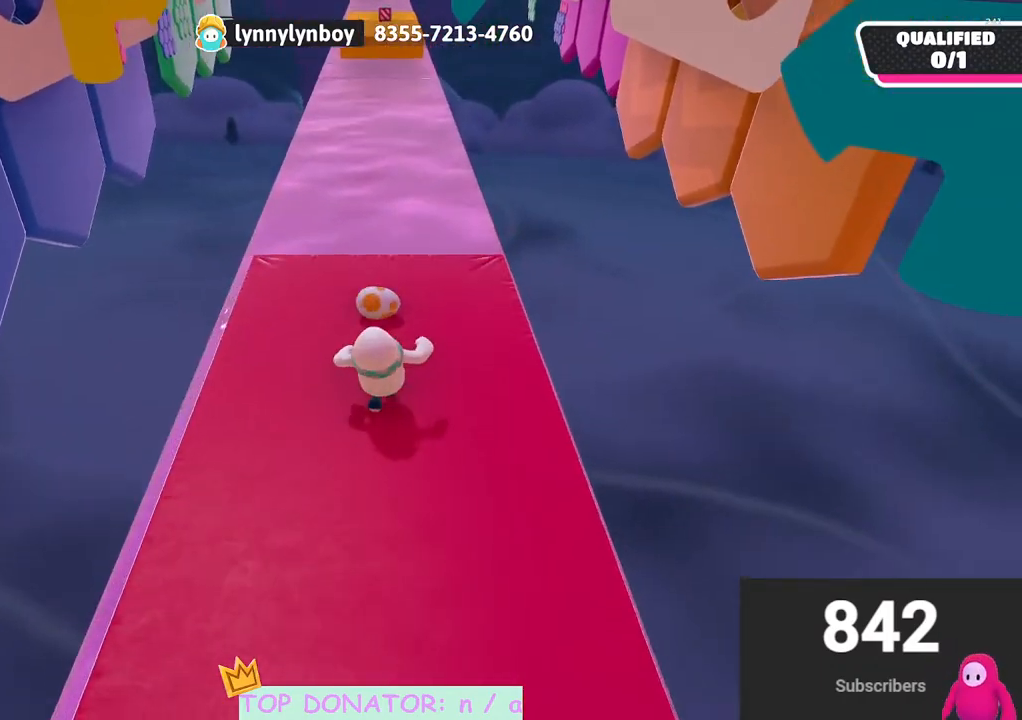
{"buttons": ["A", "X", "R2"], "left_stick": "up", "right_stick": "center", "events": [[383, "R2", "down"], [400, "A", "down"], [450, "X", "down"]]}
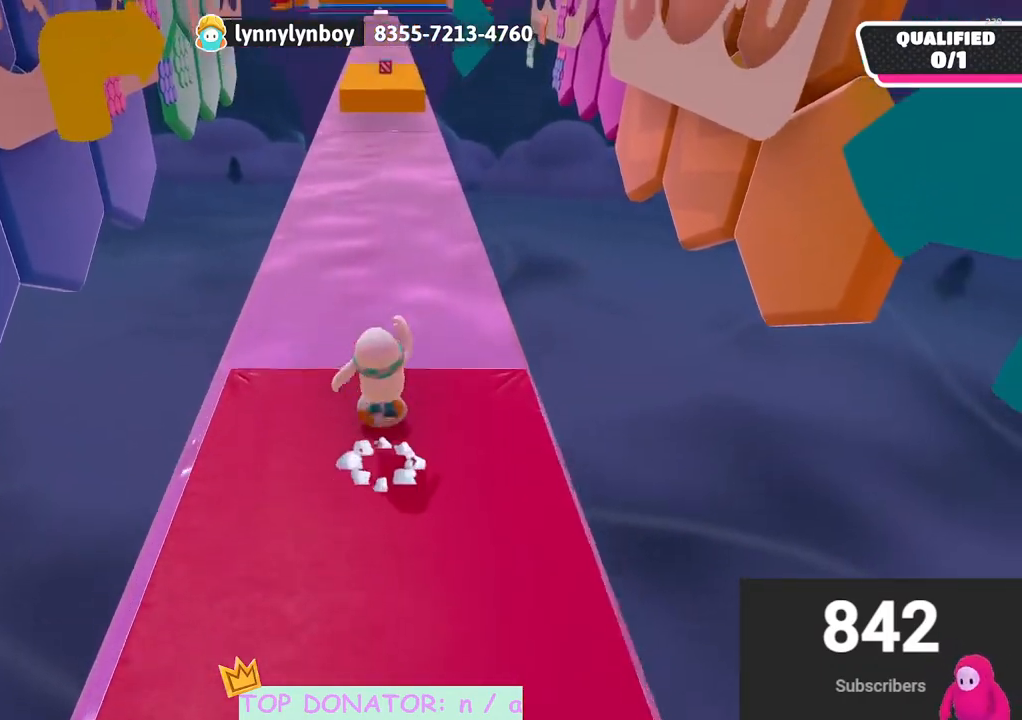
{"buttons": [], "left_stick": "up", "right_stick": "center", "events": [[400, "X", "up"], [417, "A", "up"], [450, "R2", "up"]]}
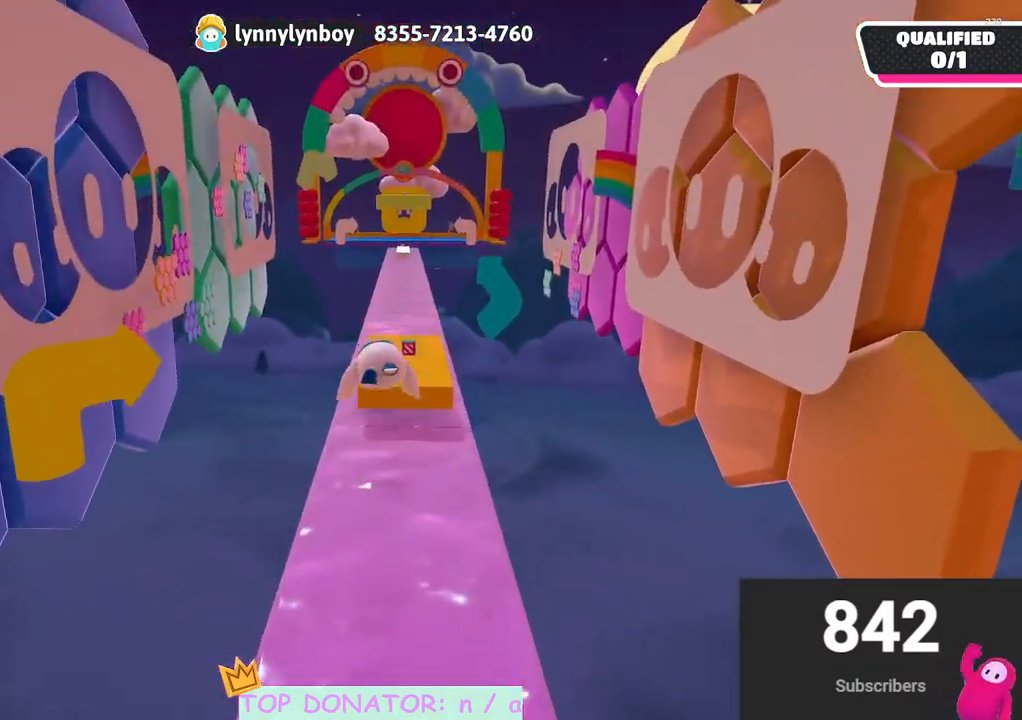
{"buttons": [], "left_stick": "up-right", "right_stick": "center", "events": [[100, "left_stick", "up-right"], [133, "right_stick", "down"], [317, "right_stick", "center"]]}
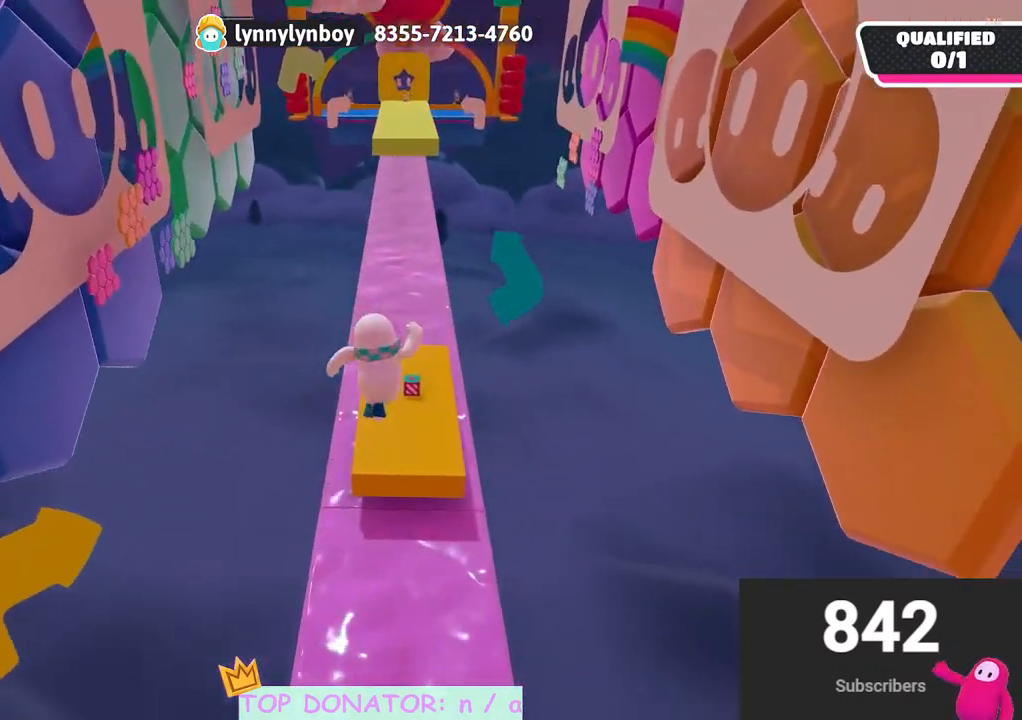
{"buttons": [], "left_stick": "up", "right_stick": "center", "events": [[50, "X", "down"], [150, "X", "up"], [183, "left_stick", "up-left"], [500, "left_stick", "up"]]}
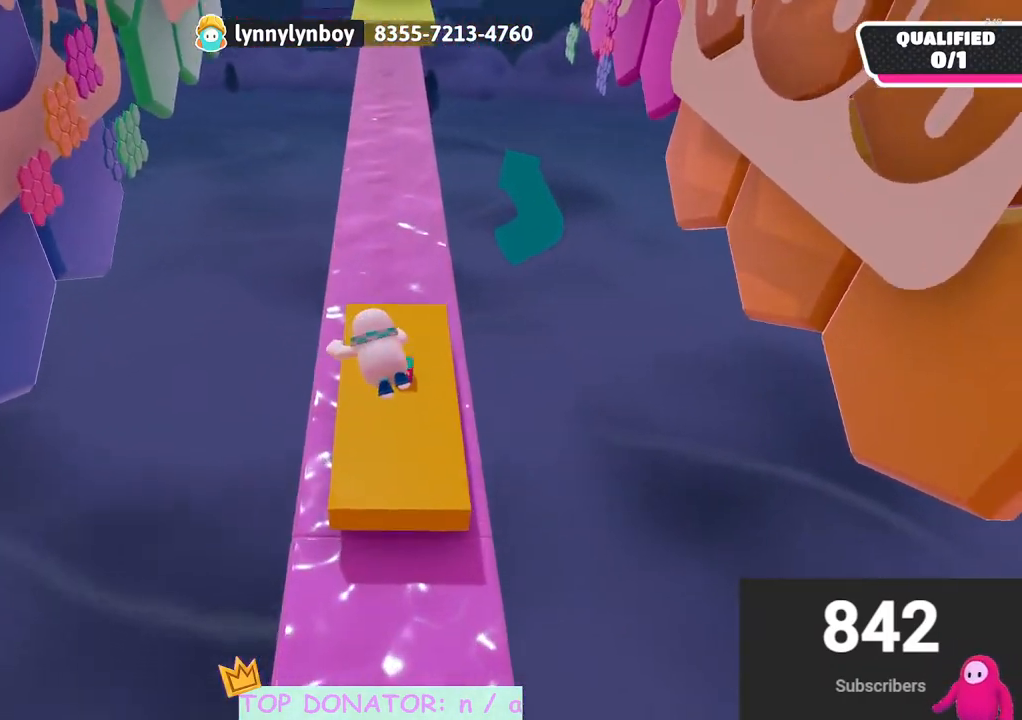
{"buttons": [], "left_stick": "center", "right_stick": "up-right", "events": [[17, "left_stick", "up-right"], [283, "left_stick", "up-left"], [300, "right_stick", "up-right"], [433, "left_stick", "center"]]}
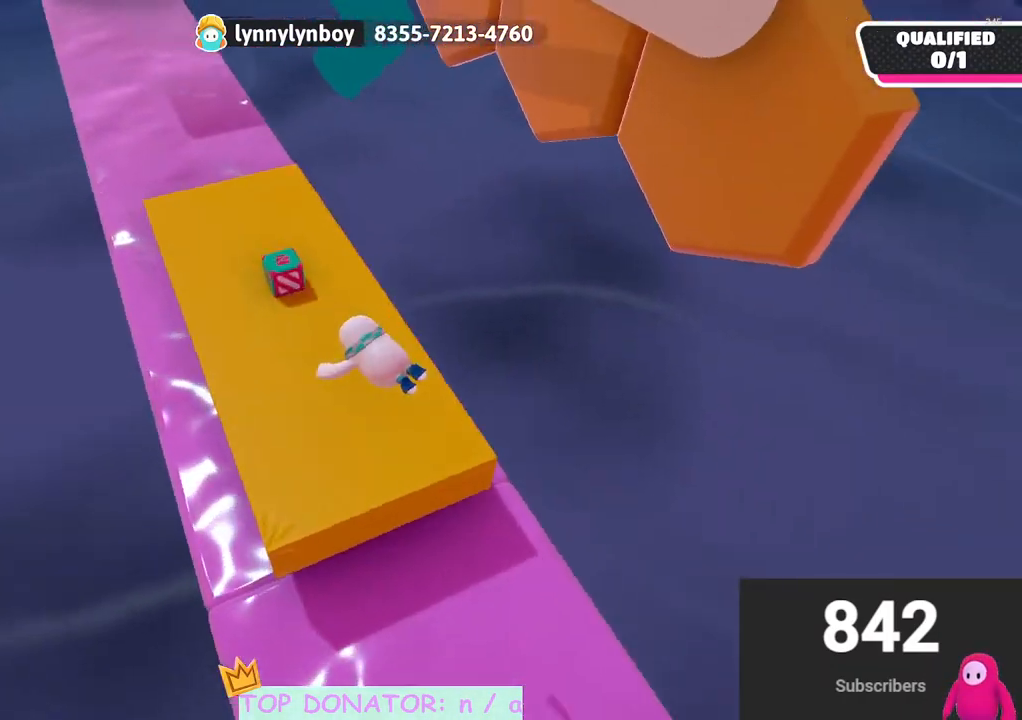
{"buttons": [], "left_stick": "center", "right_stick": "right", "events": [[467, "right_stick", "right"]]}
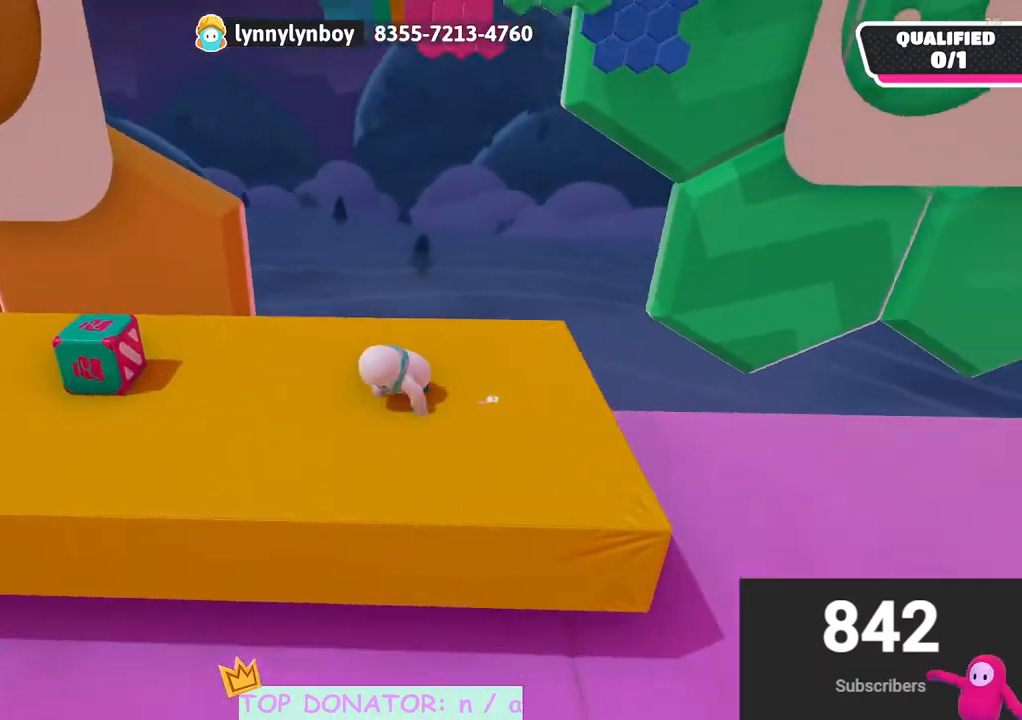
{"buttons": [], "left_stick": "down", "right_stick": "center", "events": [[67, "left_stick", "left"], [267, "right_stick", "center"], [283, "left_stick", "down-left"], [450, "left_stick", "down"]]}
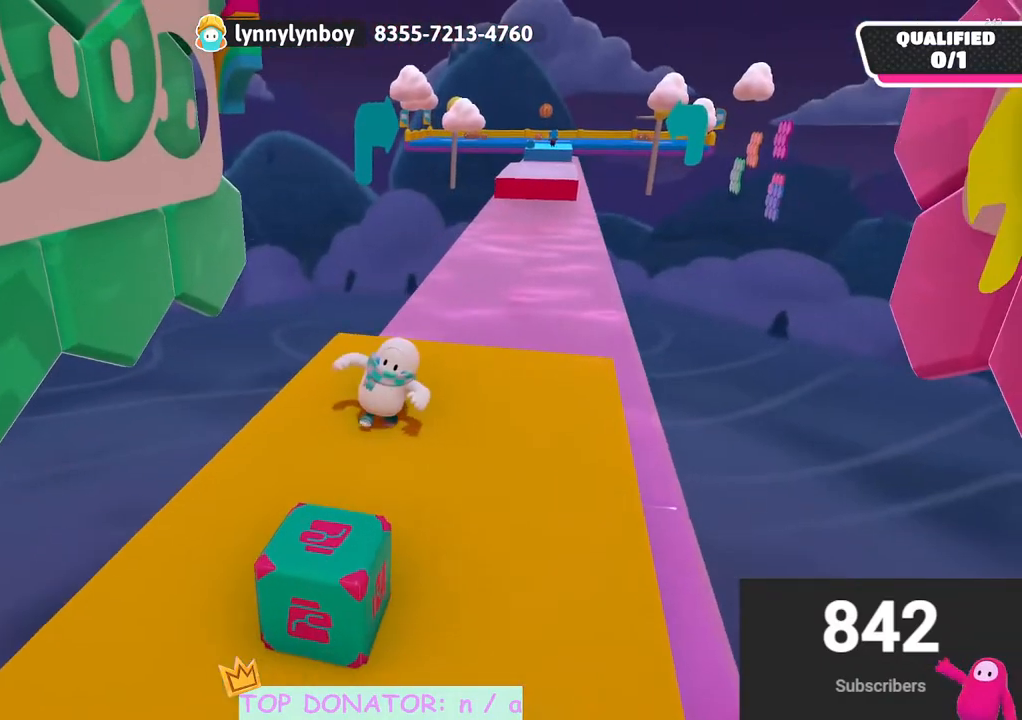
{"buttons": ["R2"], "left_stick": "up-right", "right_stick": "left", "events": [[217, "R2", "down"], [350, "left_stick", "right"], [417, "left_stick", "up-right"], [417, "right_stick", "left"]]}
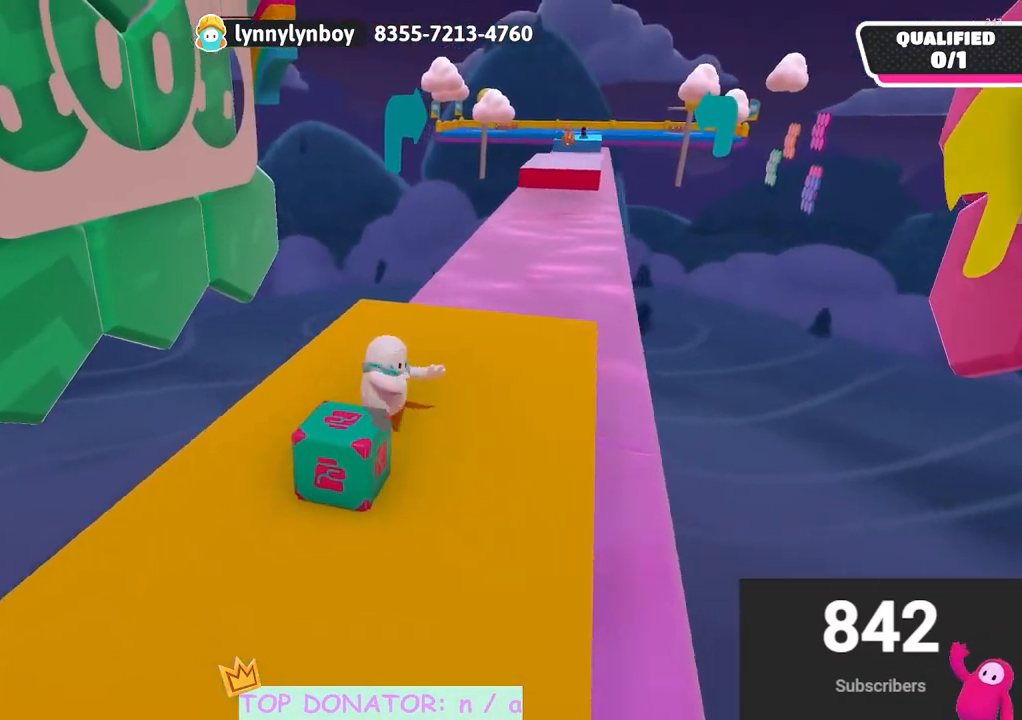
{"buttons": ["R2"], "left_stick": "left", "right_stick": "center", "events": [[217, "left_stick", "left"], [233, "right_stick", "center"]]}
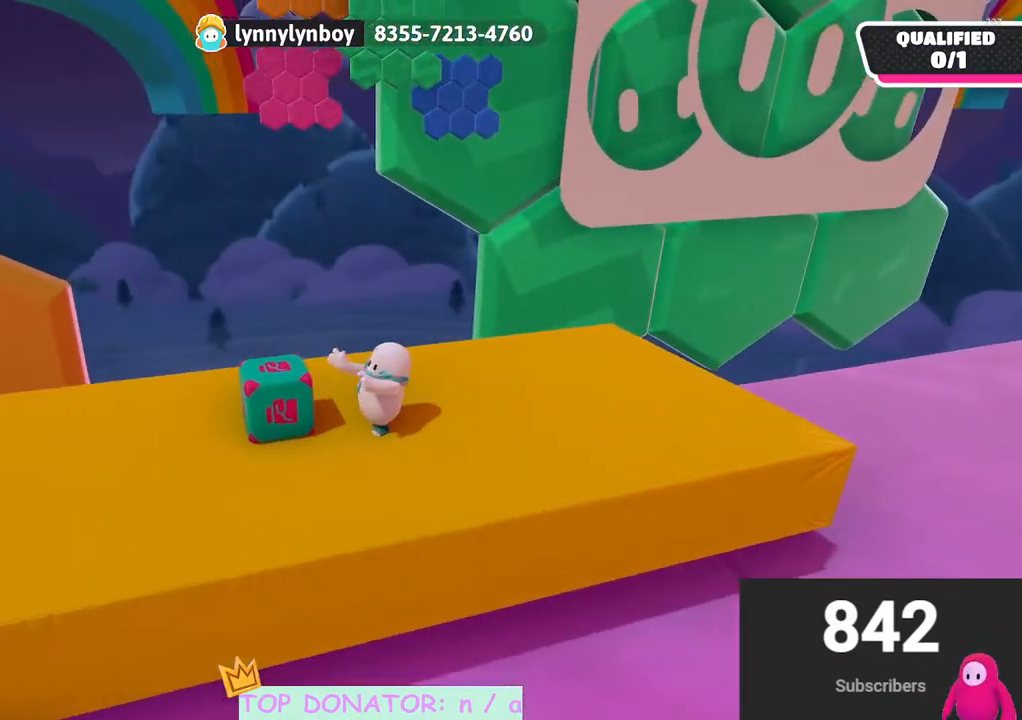
{"buttons": ["R2"], "left_stick": "right", "right_stick": "left", "events": [[83, "left_stick", "down"], [200, "left_stick", "right"], [283, "right_stick", "down-left"], [500, "right_stick", "left"]]}
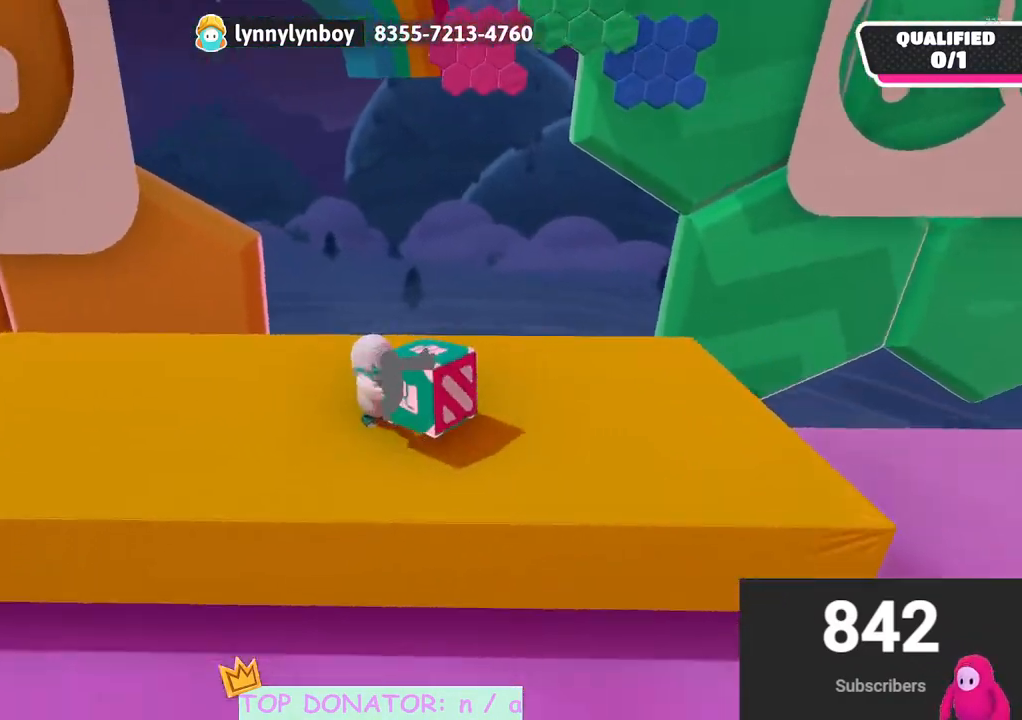
{"buttons": ["R2"], "left_stick": "down-right", "right_stick": "center", "events": [[150, "left_stick", "down-right"], [200, "right_stick", "center"]]}
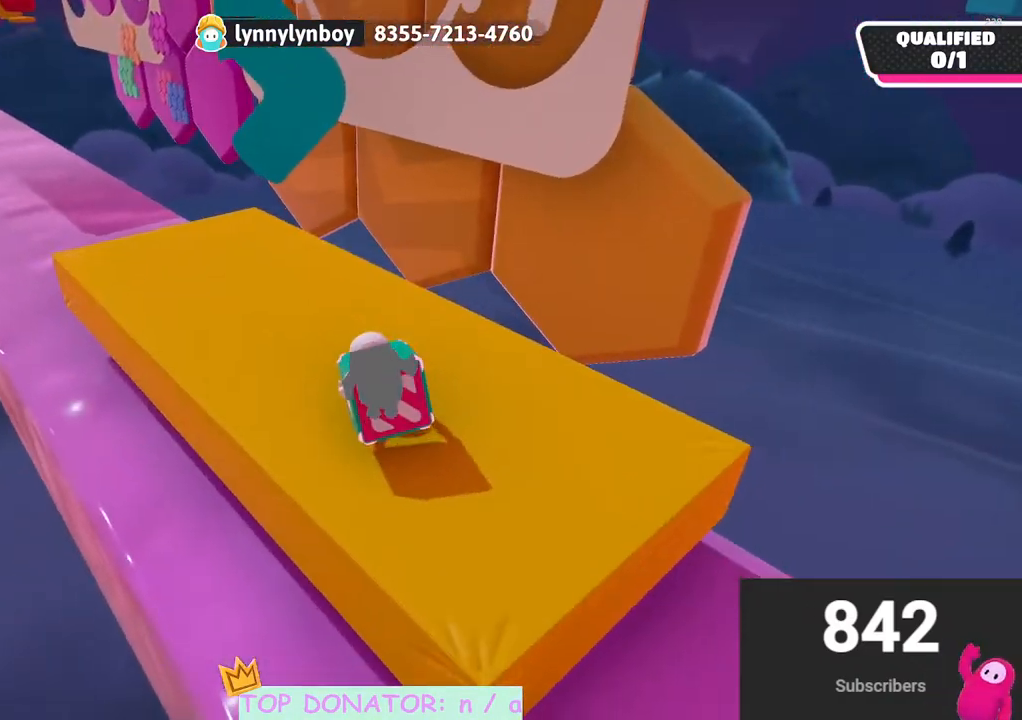
{"buttons": ["R2"], "left_stick": "up-left", "right_stick": "center", "events": [[17, "right_stick", "down-left"], [167, "left_stick", "up-right"], [317, "right_stick", "center"], [400, "left_stick", "up-left"]]}
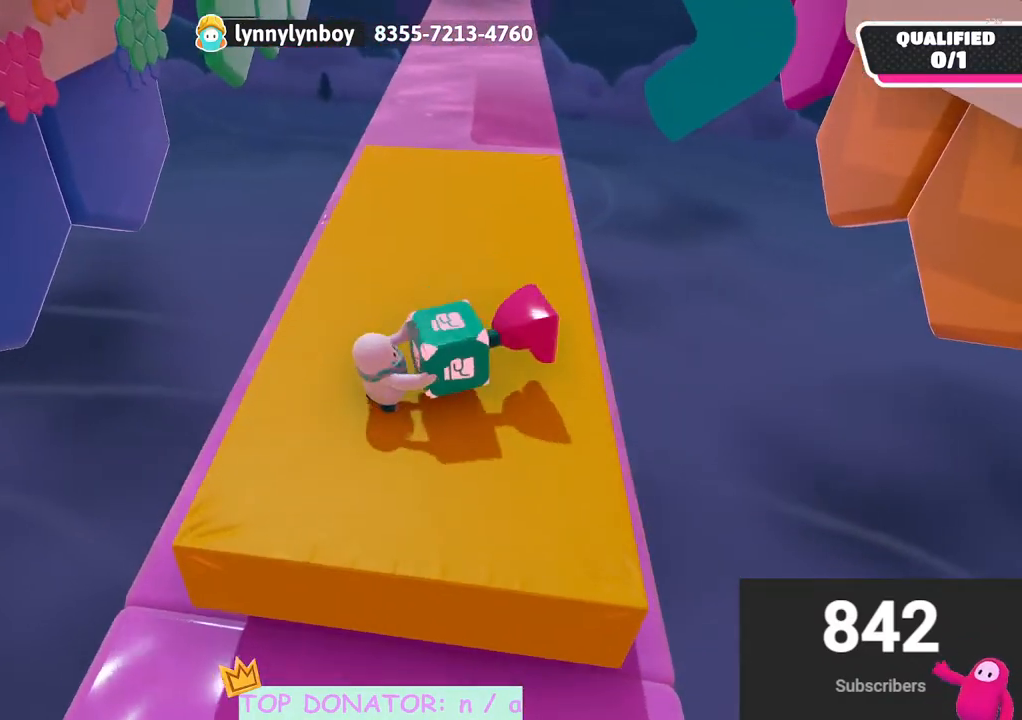
{"buttons": ["R2"], "left_stick": "up", "right_stick": "center", "events": [[67, "left_stick", "center"], [200, "right_stick", "down-right"], [250, "left_stick", "up"], [333, "left_stick", "center"], [383, "right_stick", "center"], [483, "left_stick", "up"]]}
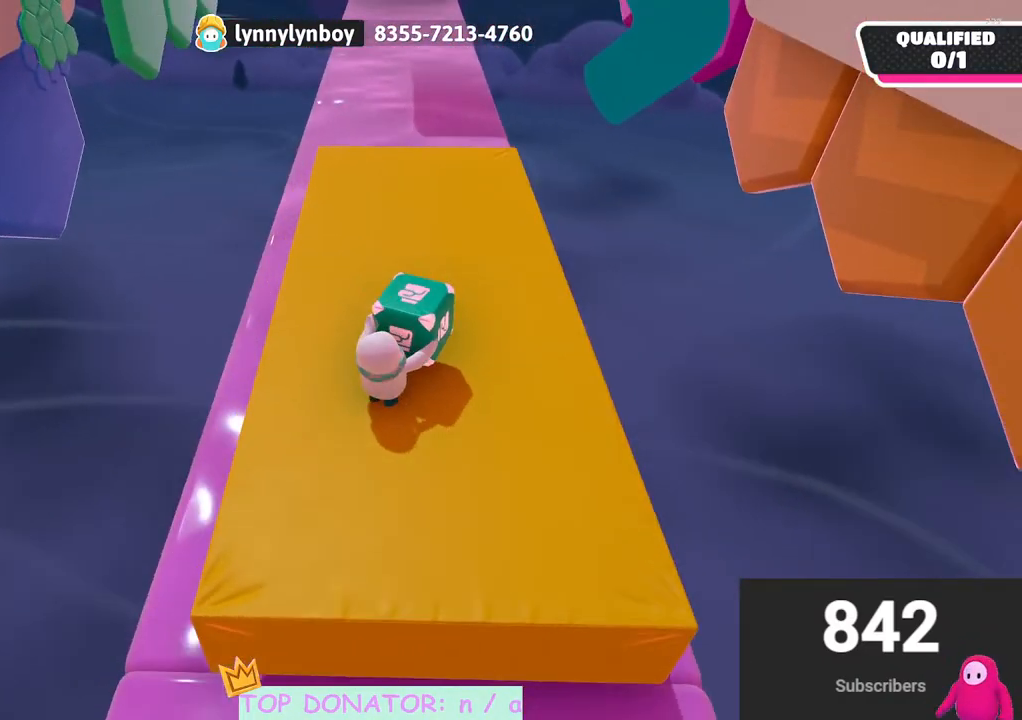
{"buttons": [], "left_stick": "center", "right_stick": "center", "events": [[150, "left_stick", "center"], [300, "left_stick", "up"], [383, "left_stick", "center"], [433, "R2", "up"]]}
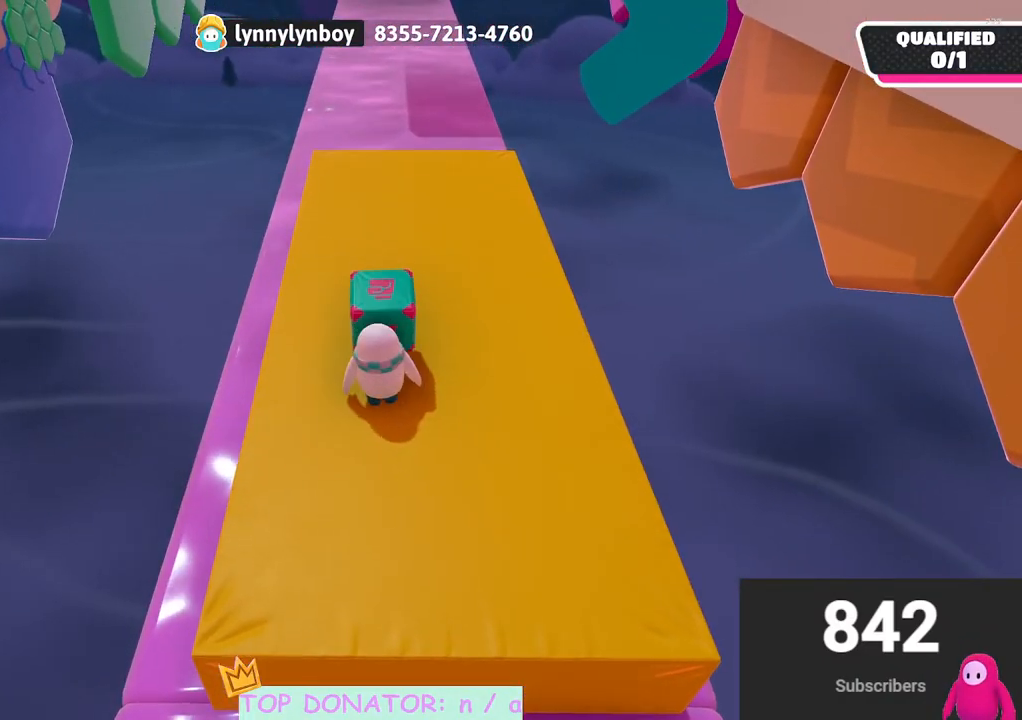
{"buttons": [], "left_stick": "down", "right_stick": "center", "events": [[33, "left_stick", "down"]]}
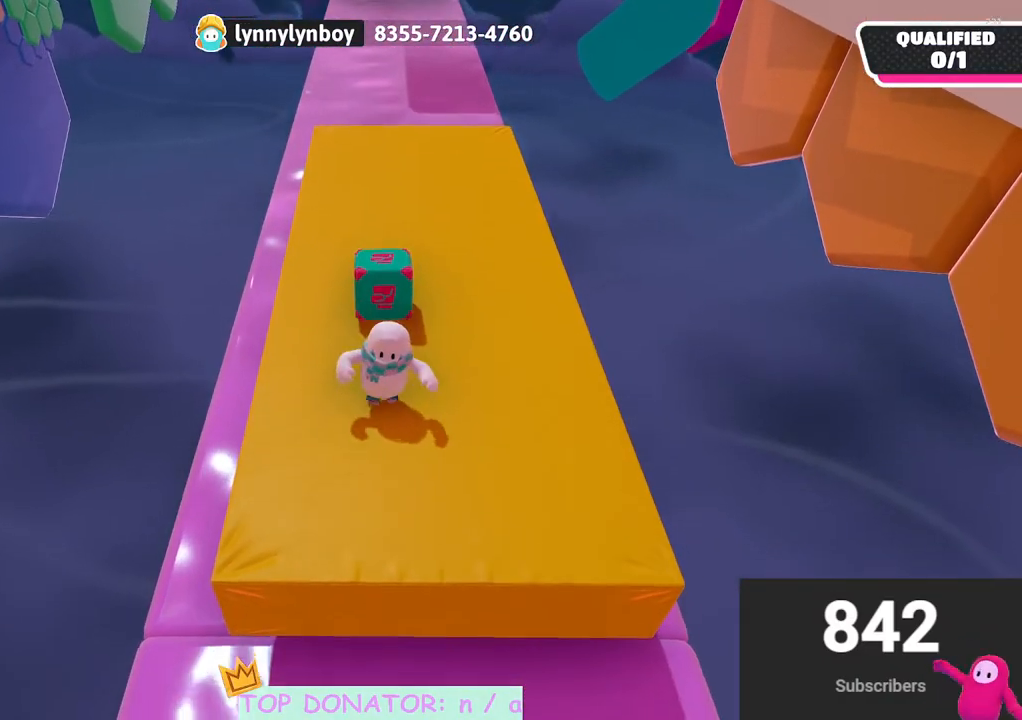
{"buttons": [], "left_stick": "up", "right_stick": "center", "events": [[117, "right_stick", "down"], [217, "left_stick", "right"], [267, "left_stick", "up"], [300, "right_stick", "center"]]}
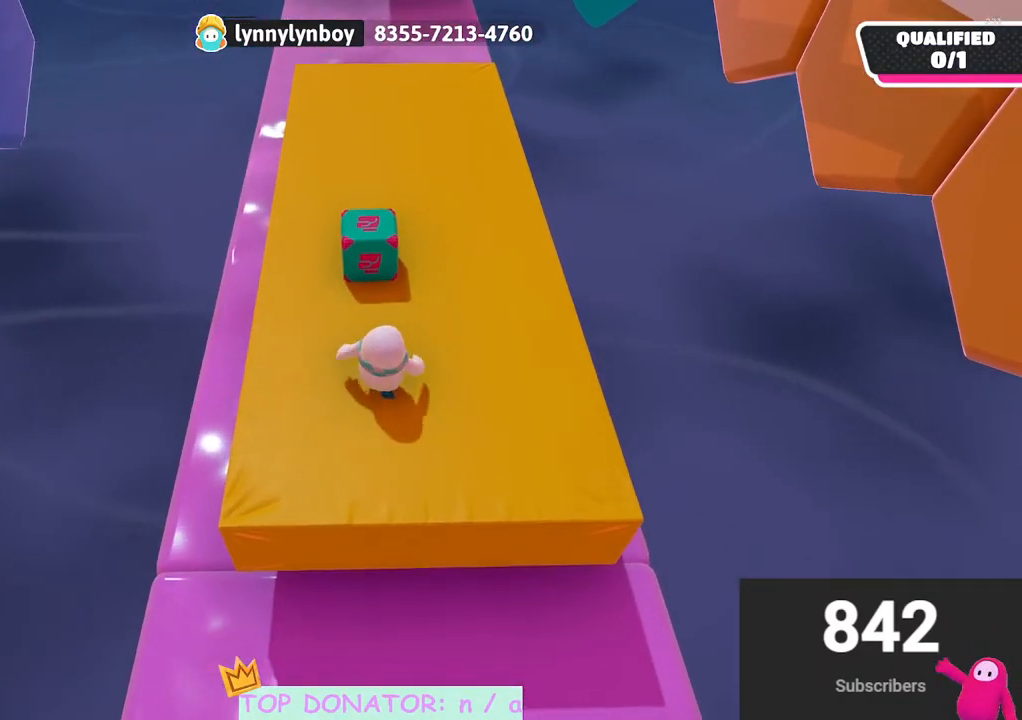
{"buttons": ["A", "X", "R2"], "left_stick": "up", "right_stick": "center", "events": [[400, "R2", "down"], [417, "A", "down"], [467, "X", "down"]]}
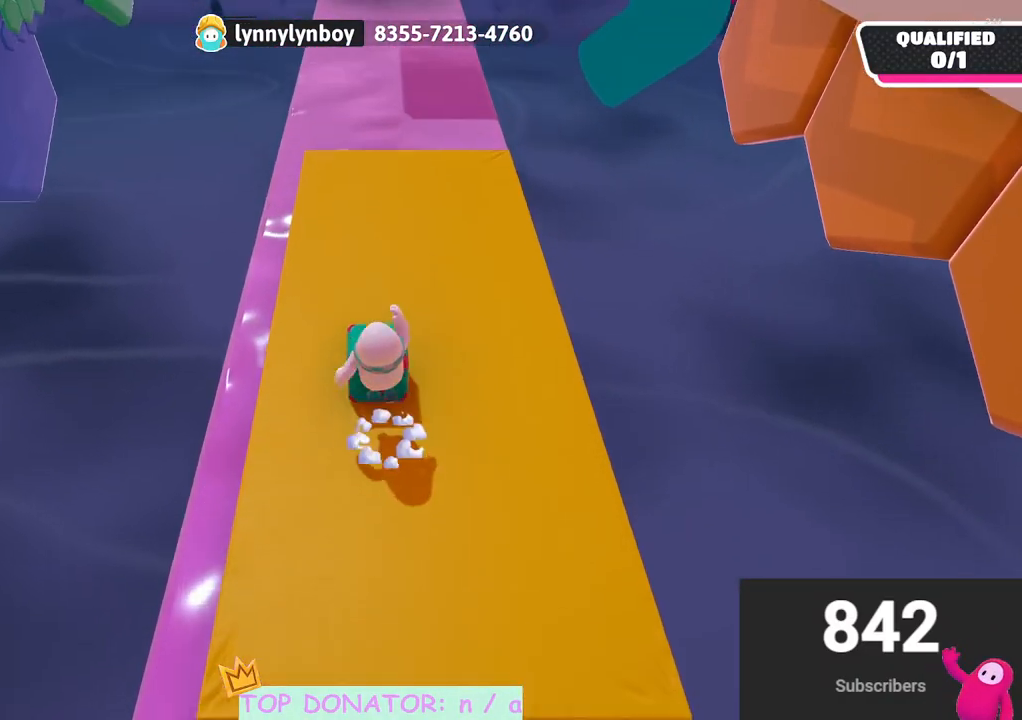
{"buttons": [], "left_stick": "up-right", "right_stick": "center", "events": [[200, "left_stick", "up-right"], [250, "A", "up"], [250, "X", "up"], [300, "R2", "up"]]}
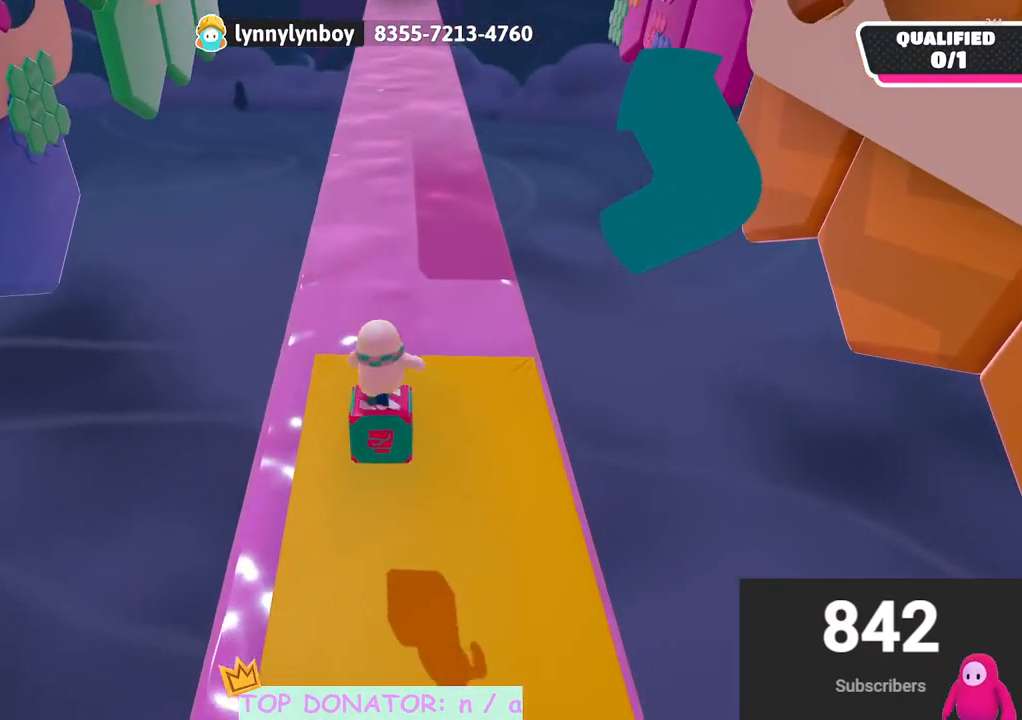
{"buttons": [], "left_stick": "down", "right_stick": "down-right", "events": [[33, "left_stick", "up"], [167, "right_stick", "down-left"], [367, "right_stick", "center"], [433, "left_stick", "down"], [433, "right_stick", "down"], [500, "right_stick", "down-right"]]}
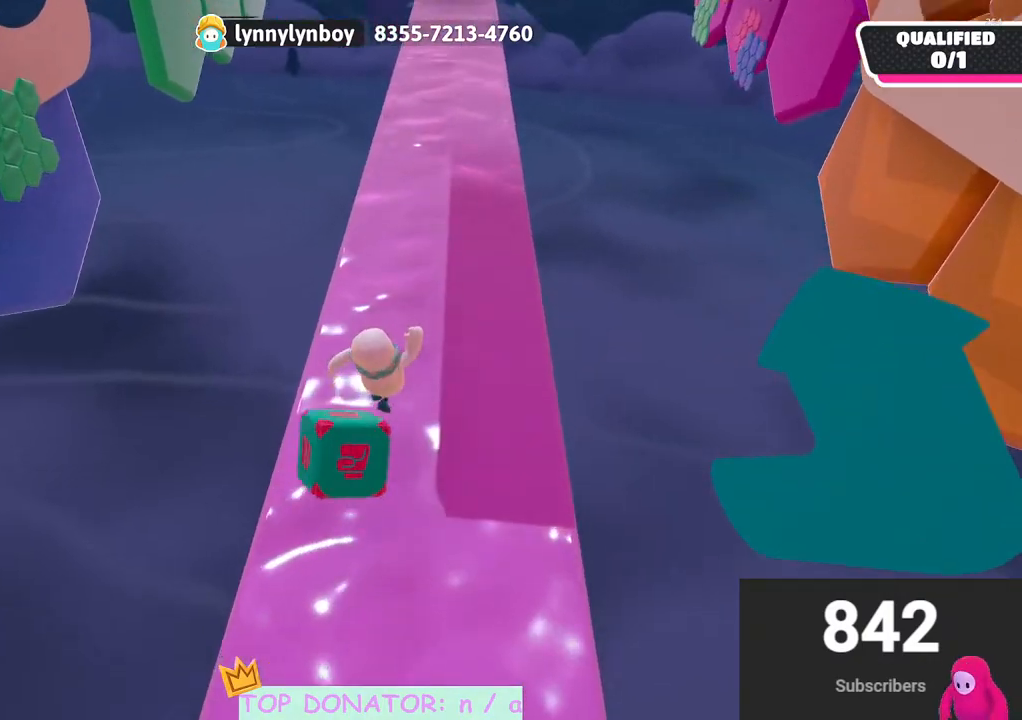
{"buttons": [], "left_stick": "down", "right_stick": "center", "events": [[183, "right_stick", "up-right"], [300, "X", "down"], [317, "right_stick", "center"], [467, "X", "up"]]}
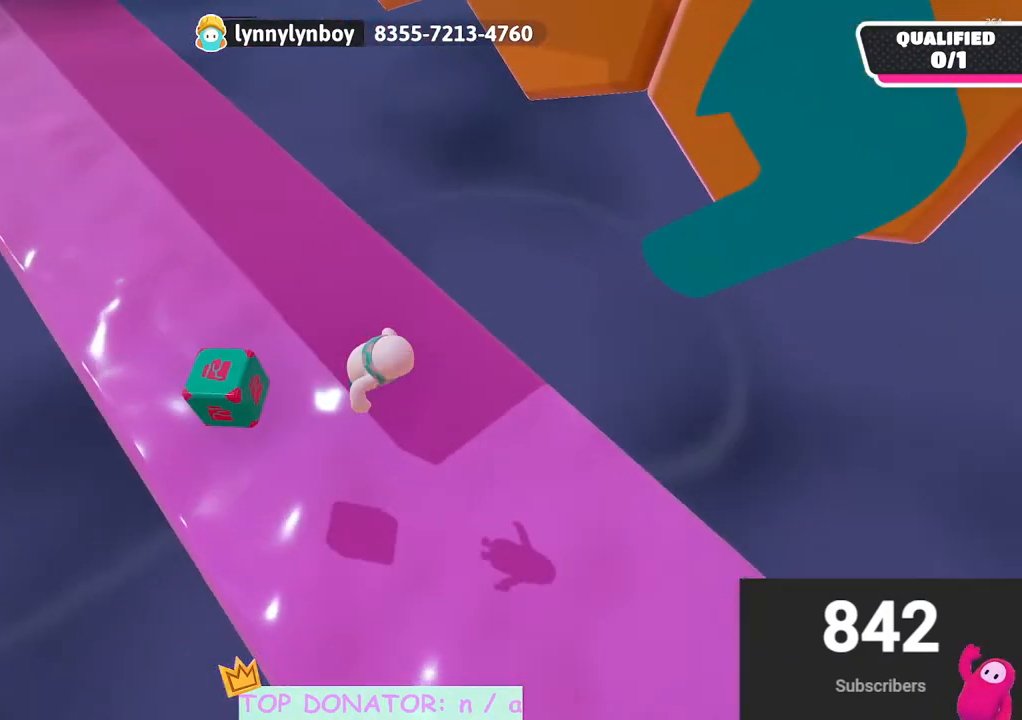
{"buttons": [], "left_stick": "center", "right_stick": "center", "events": [[167, "left_stick", "center"]]}
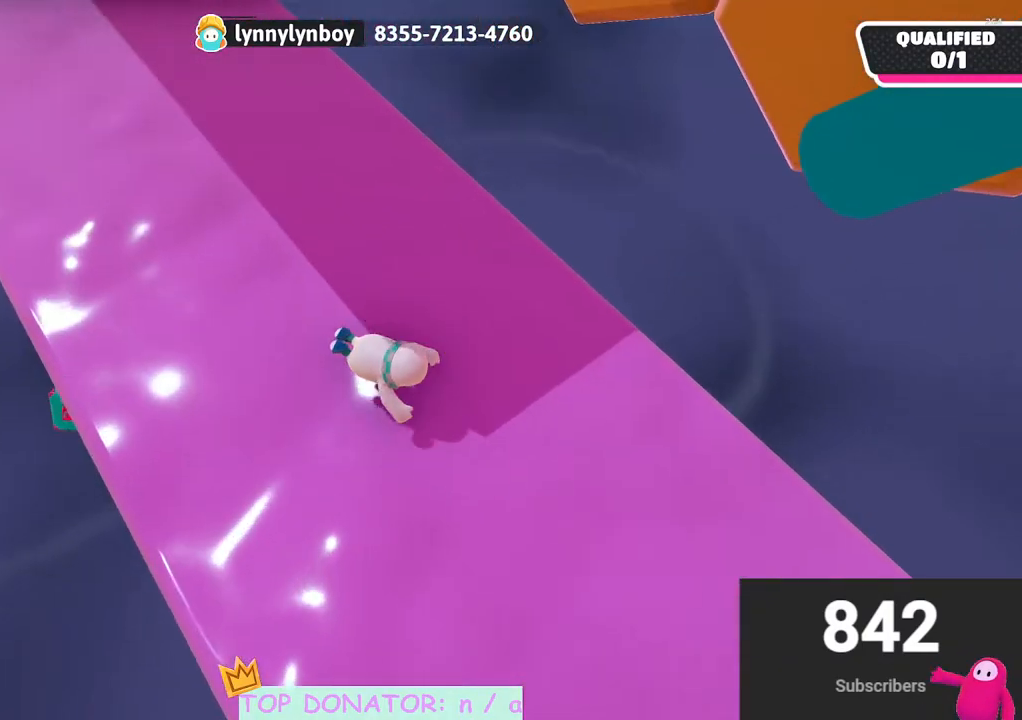
{"buttons": [], "left_stick": "down-right", "right_stick": "up-right", "events": [[150, "right_stick", "up-right"], [367, "left_stick", "down-right"]]}
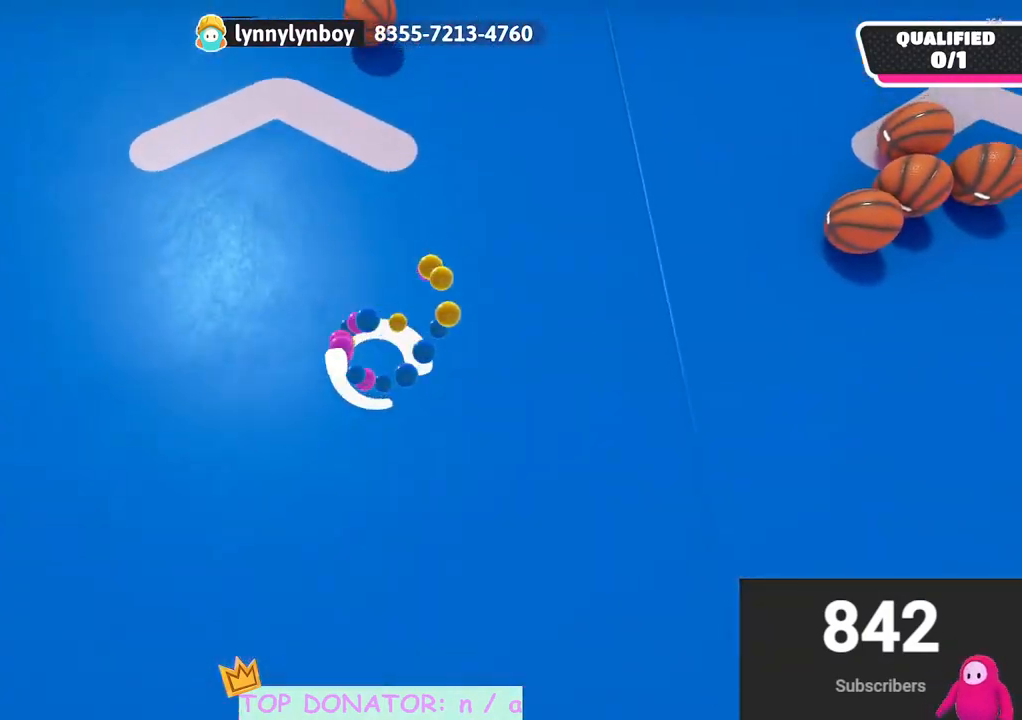
{"buttons": [], "left_stick": "up-right", "right_stick": "center", "events": [[67, "left_stick", "right"], [383, "right_stick", "center"], [400, "left_stick", "up-right"]]}
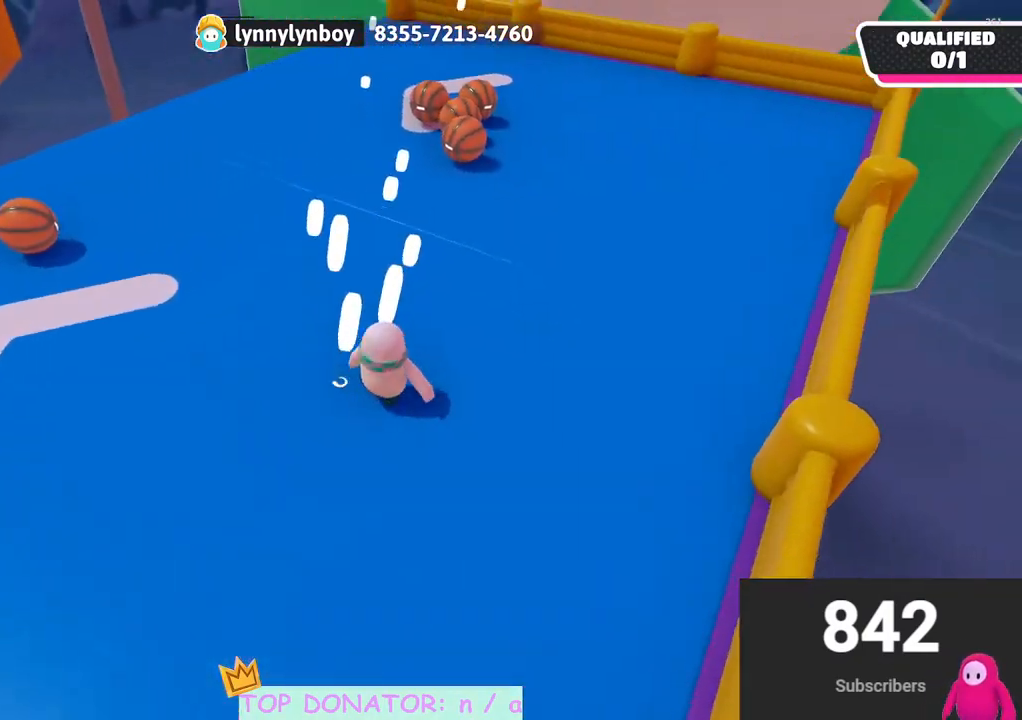
{"buttons": [], "left_stick": "up", "right_stick": "center", "events": [[200, "right_stick", "down-left"], [233, "left_stick", "up"], [300, "right_stick", "center"]]}